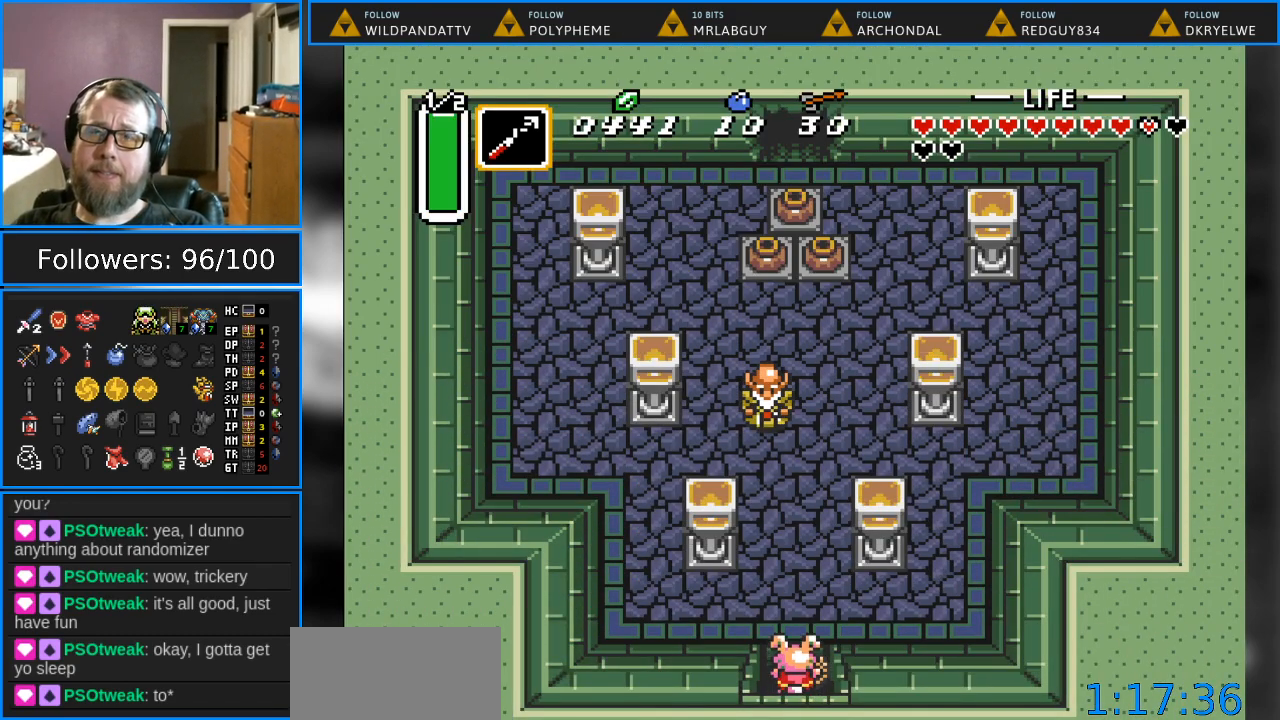
Gameplay with a controller (Nintendo layout); each line is a JSON object with the inputs held at the frame after it. "events" lists button and stick changes between this image and that frame as [ms after this image, input, new state], when the widget could be followed in between. Not read: L1 L3 R1 R3.
{"buttons": ["DPAD_UP"], "events": [[283, "DPAD_LEFT", "down"], [483, "DPAD_LEFT", "up"]]}
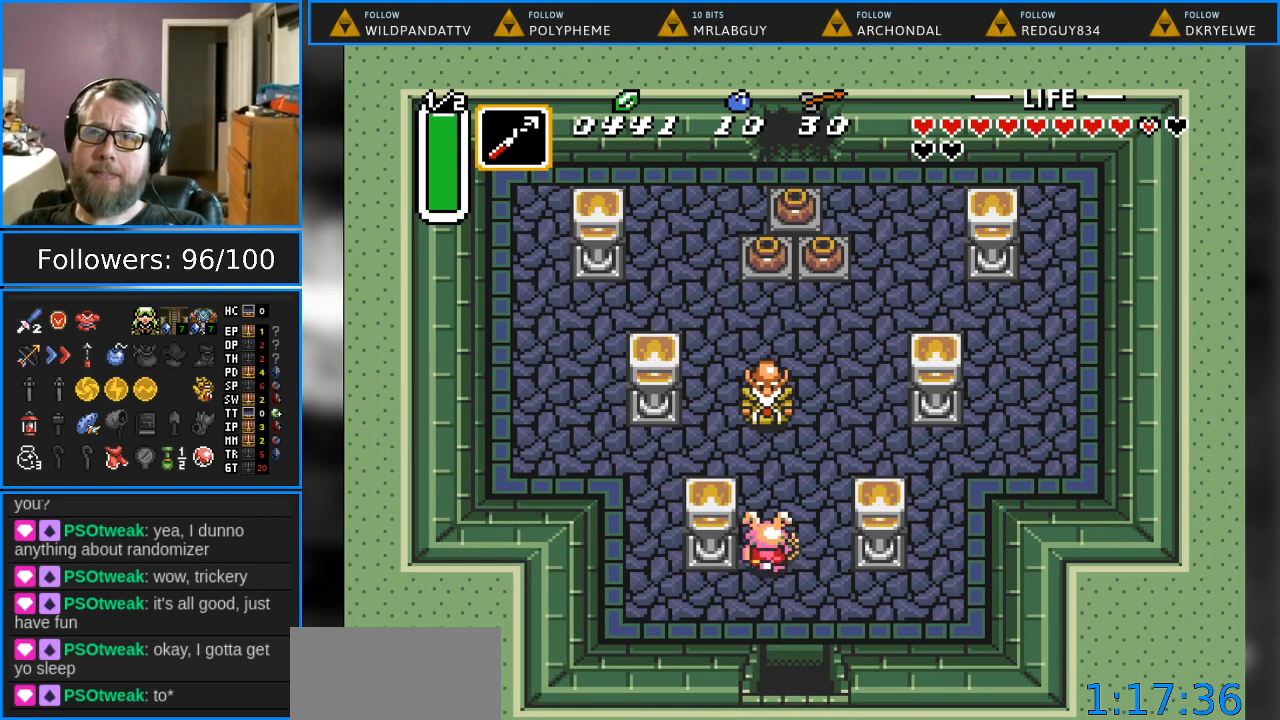
{"buttons": ["A", "DPAD_UP"], "events": [[333, "A", "down"]]}
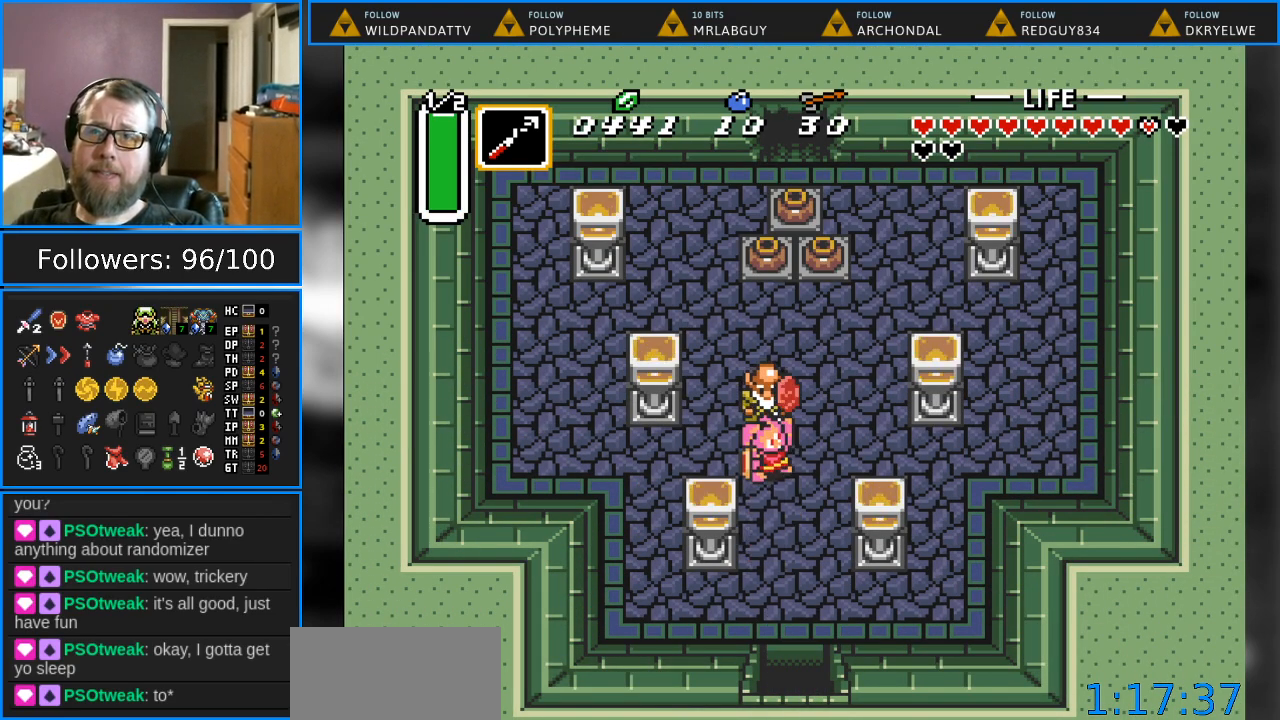
{"buttons": [], "events": [[83, "A", "up"], [117, "DPAD_UP", "up"]]}
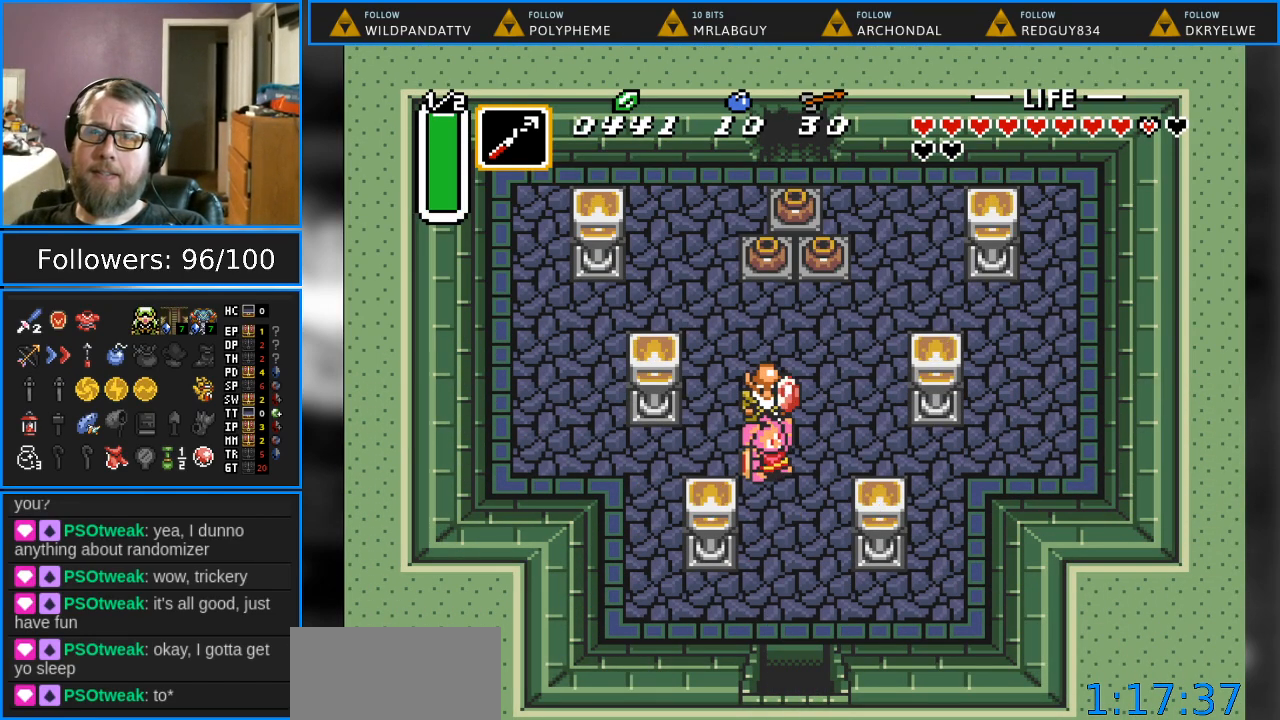
{"buttons": [], "events": []}
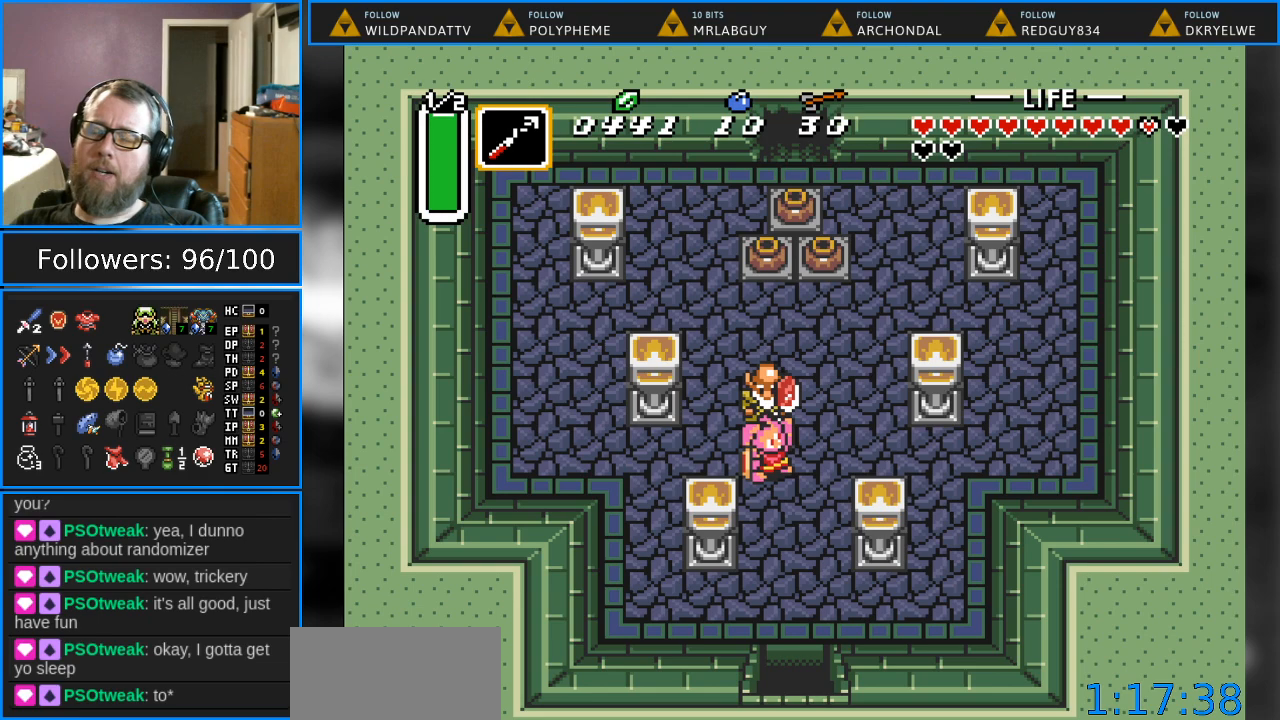
{"buttons": [], "events": []}
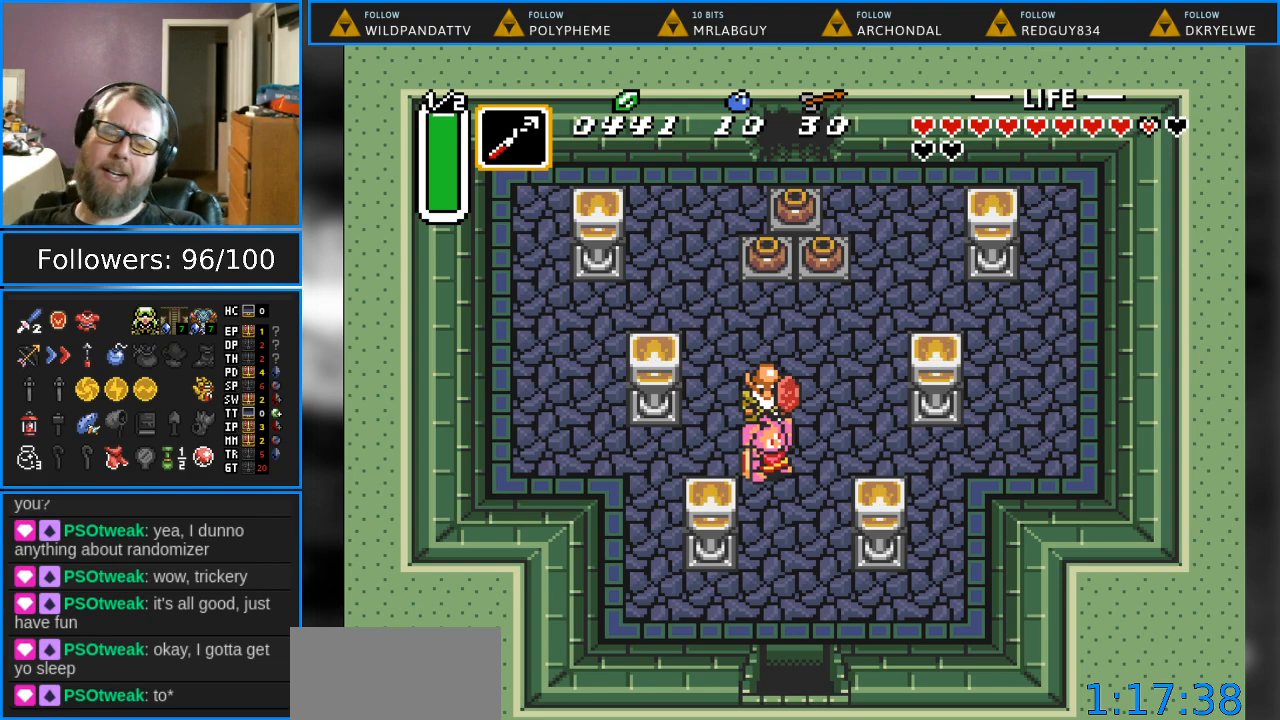
{"buttons": [], "events": []}
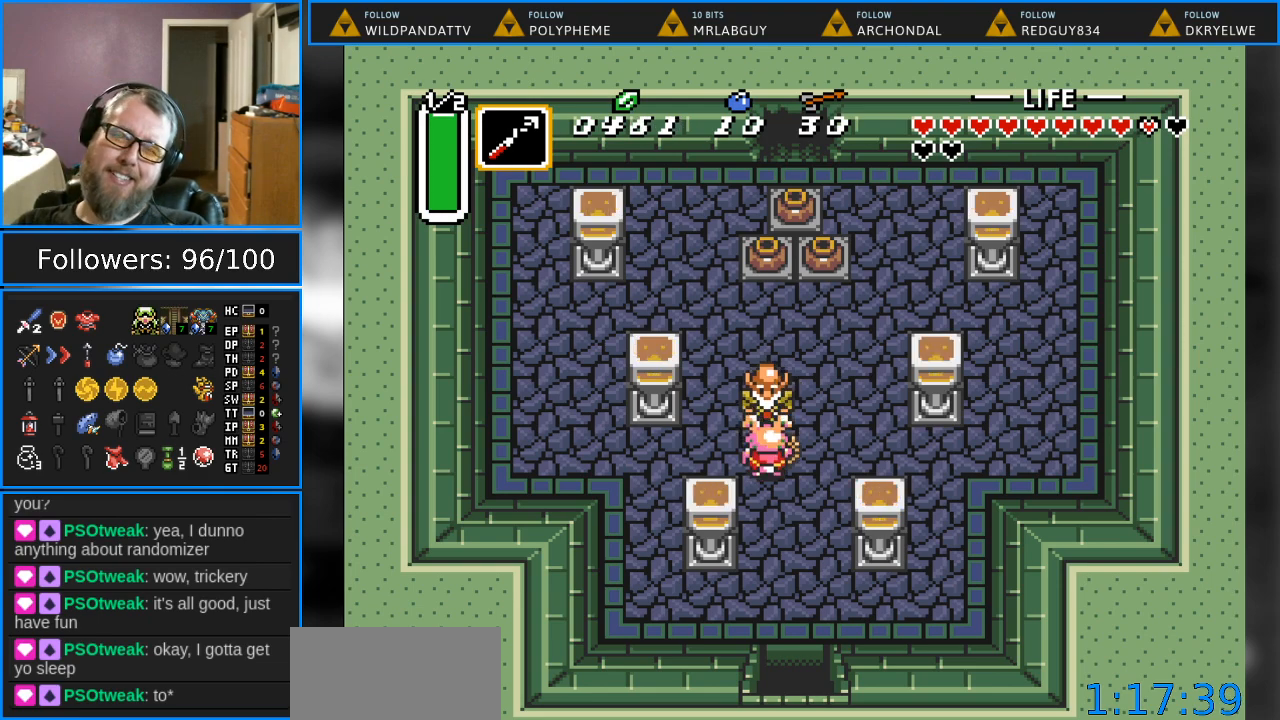
{"buttons": ["DPAD_DOWN"], "events": [[17, "DPAD_RIGHT", "down"], [217, "DPAD_DOWN", "down"], [217, "DPAD_RIGHT", "up"], [233, "DPAD_DOWN", "up"], [267, "DPAD_DOWN", "down"]]}
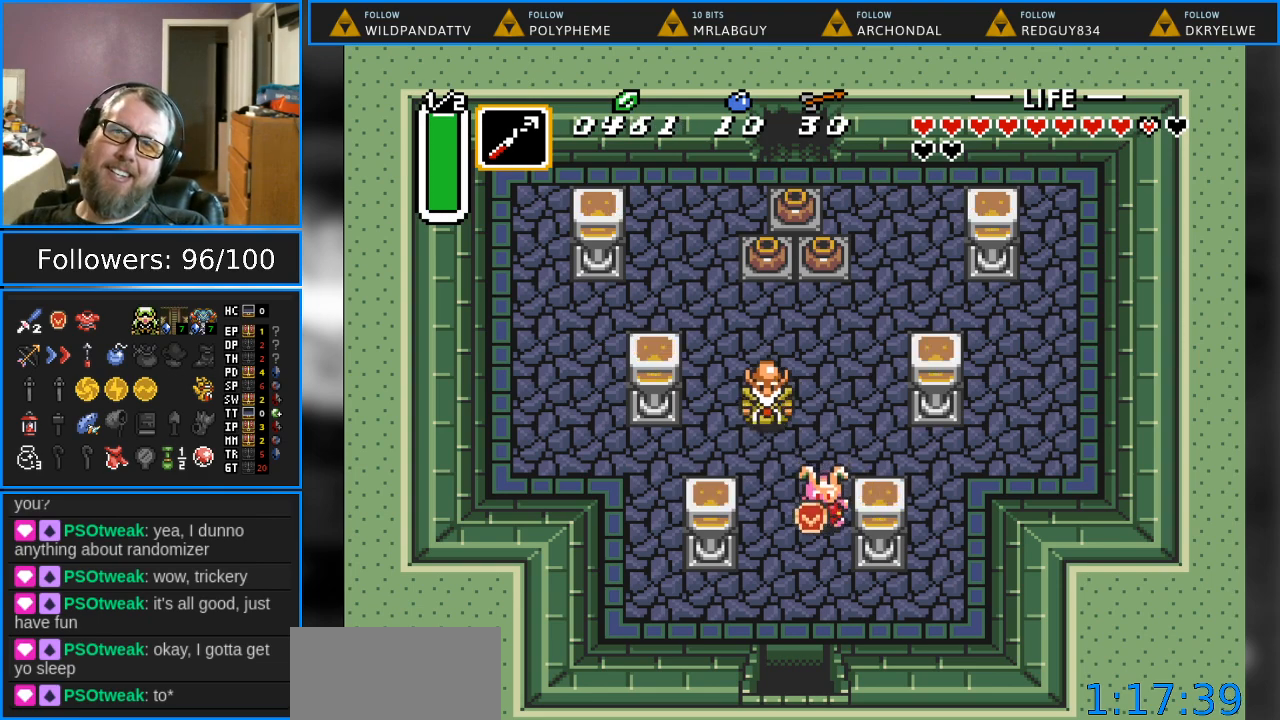
{"buttons": [], "events": [[167, "DPAD_DOWN", "up"], [333, "DPAD_LEFT", "down"], [433, "DPAD_LEFT", "up"]]}
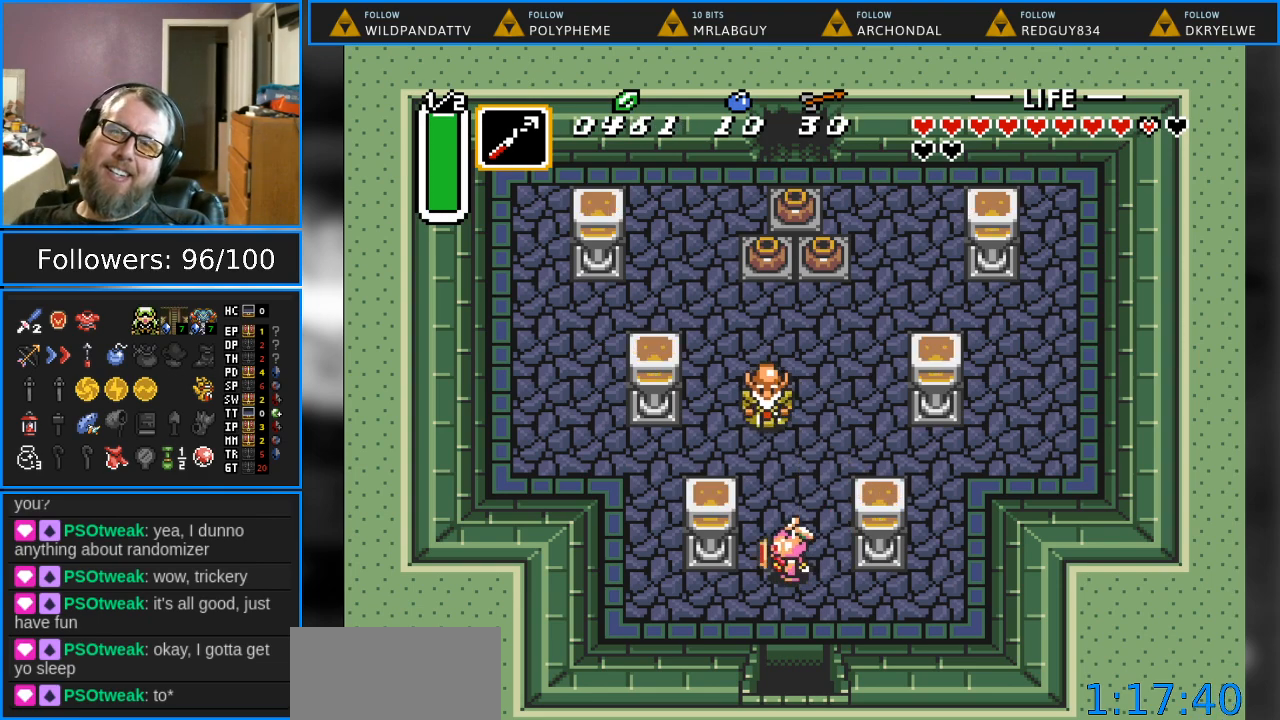
{"buttons": [], "events": [[50, "DPAD_DOWN", "down"], [133, "DPAD_DOWN", "up"]]}
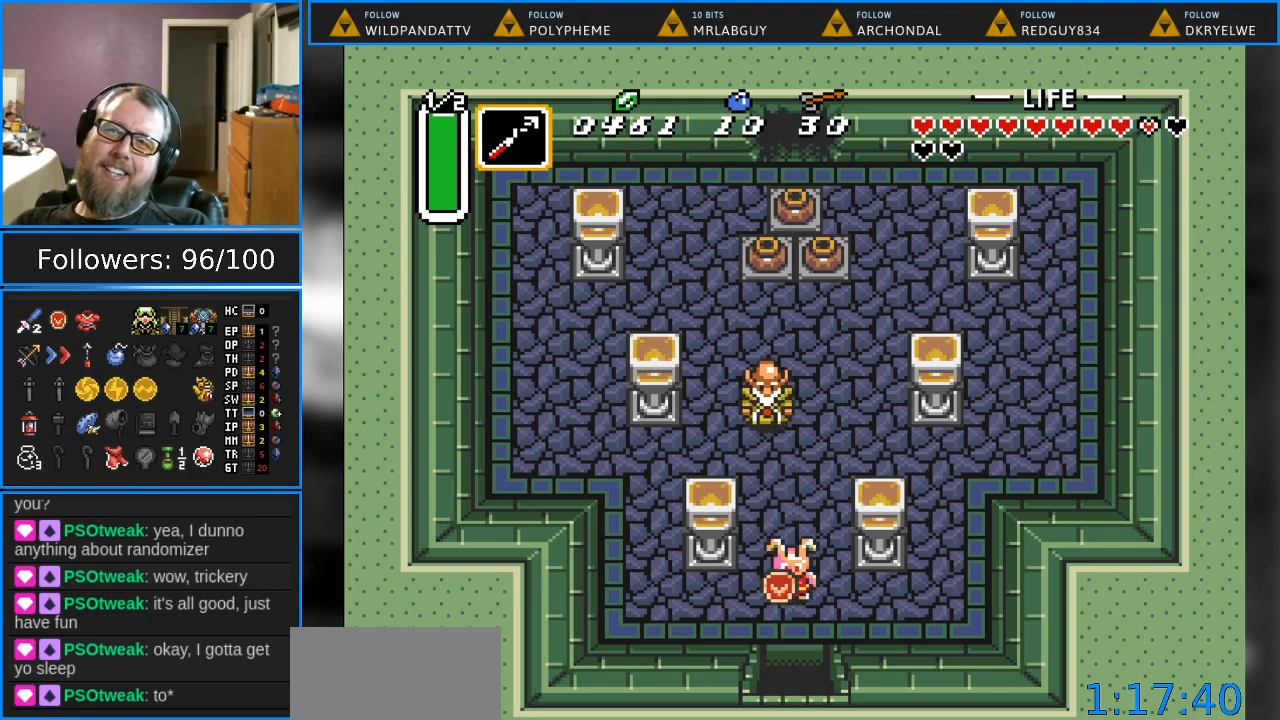
{"buttons": [], "events": []}
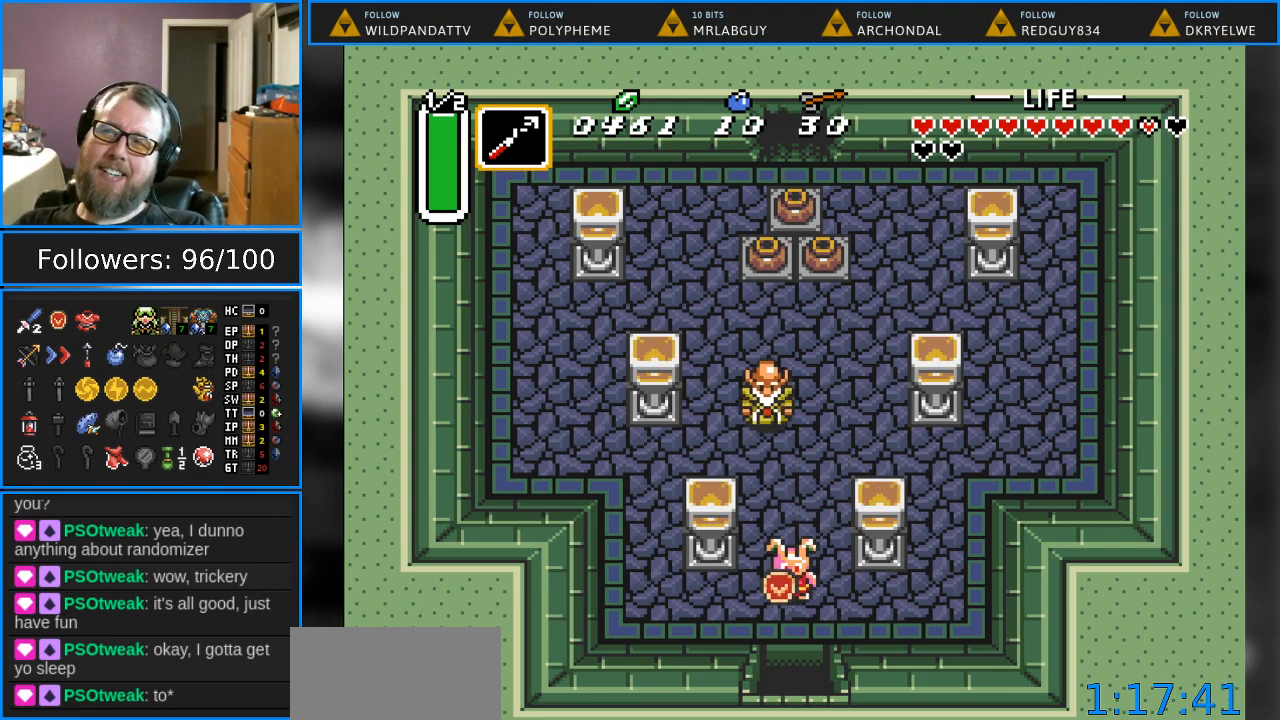
{"buttons": [], "events": []}
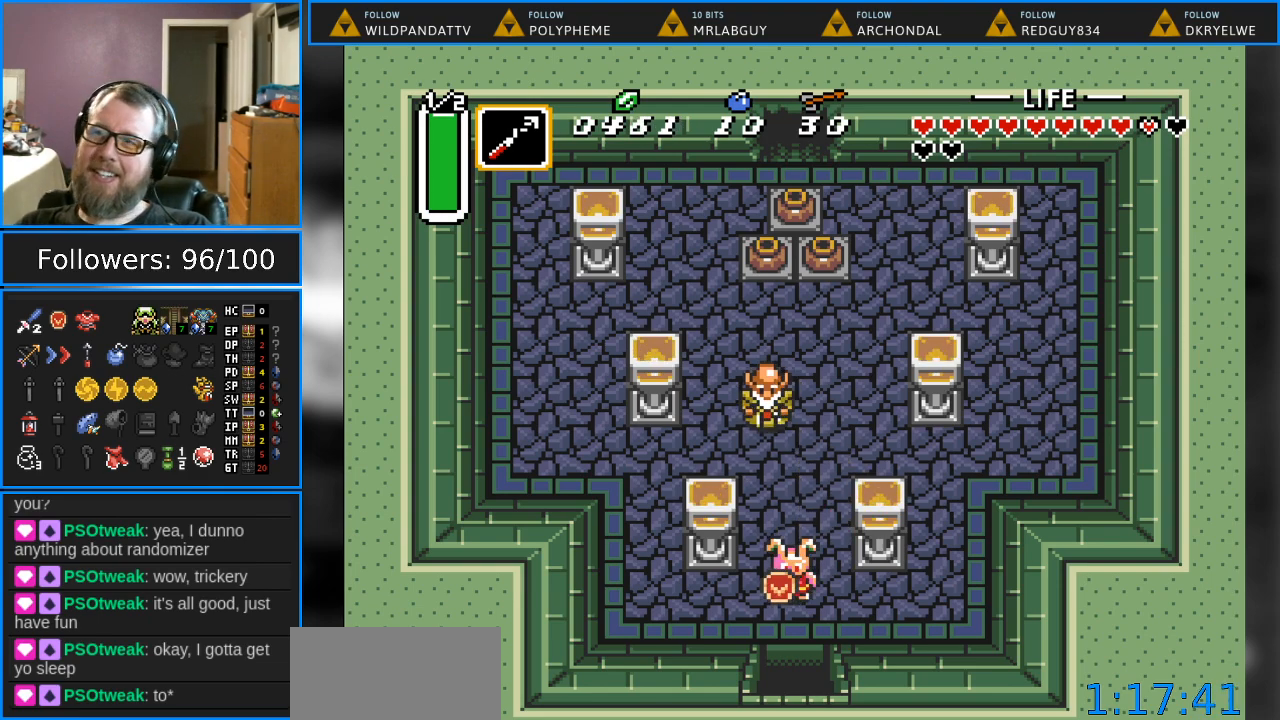
{"buttons": ["DPAD_DOWN"], "events": [[317, "DPAD_DOWN", "down"]]}
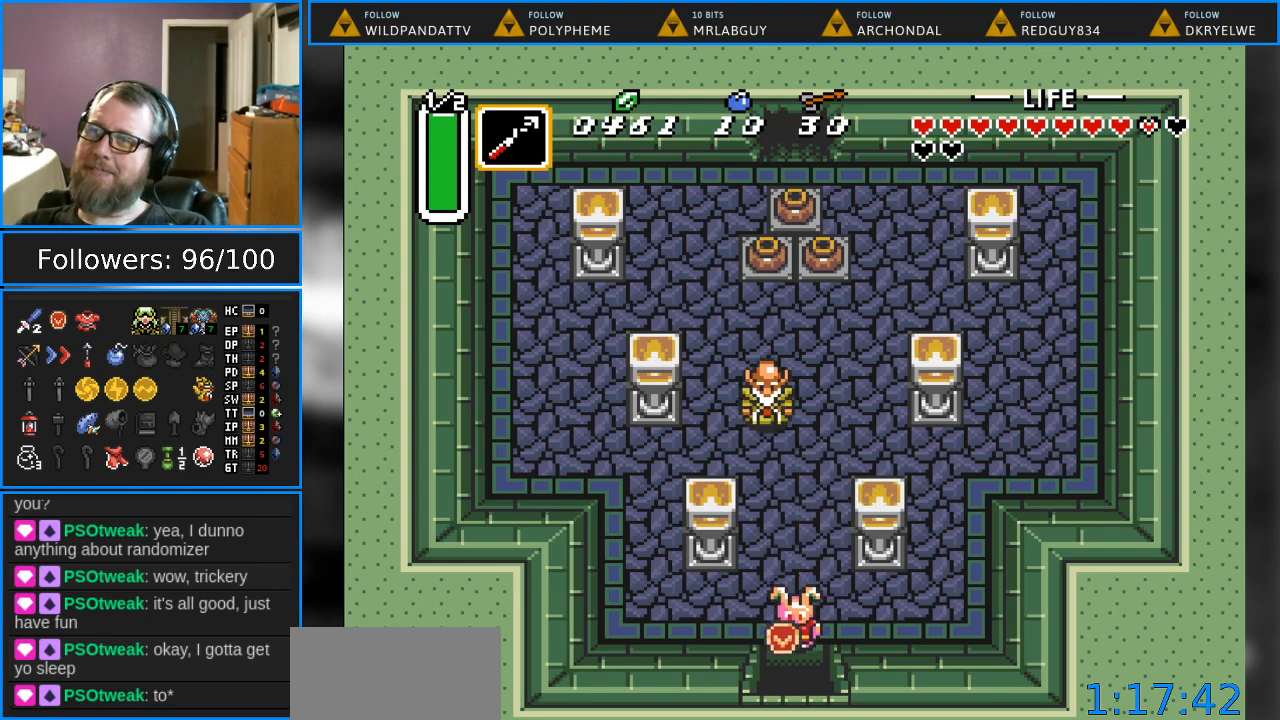
{"buttons": ["DPAD_DOWN"], "events": []}
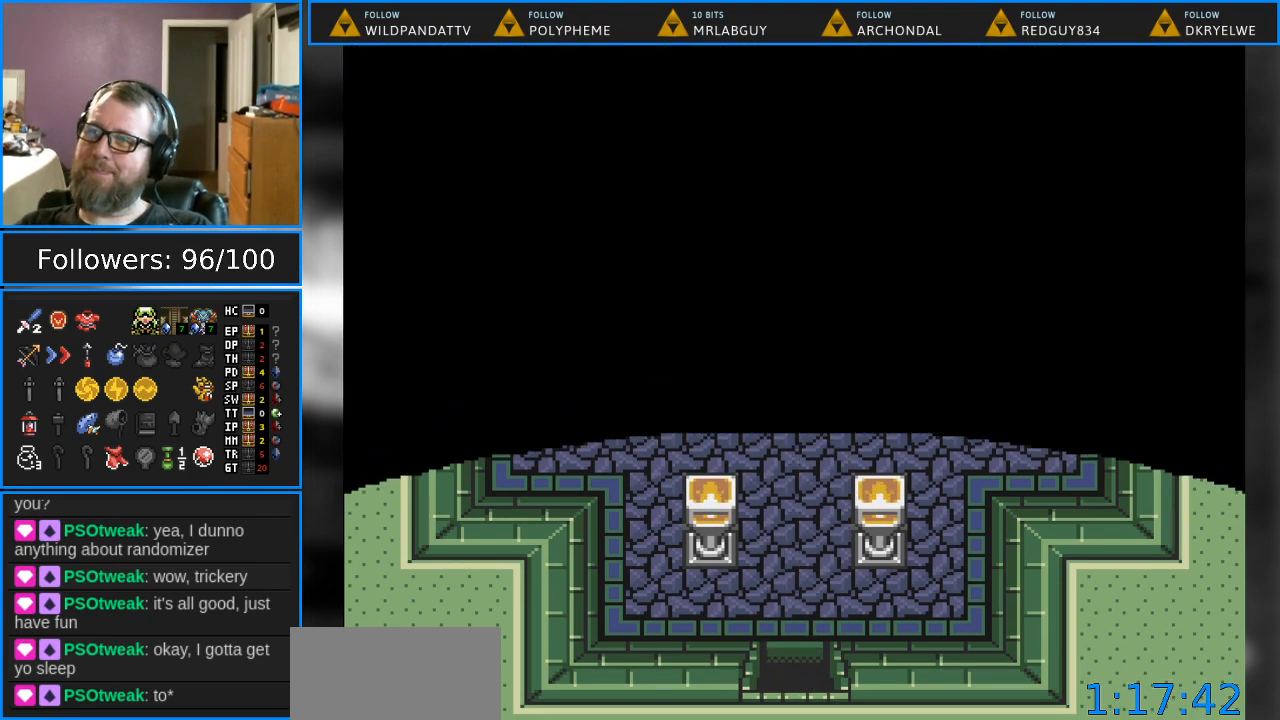
{"buttons": [], "events": [[250, "DPAD_DOWN", "up"]]}
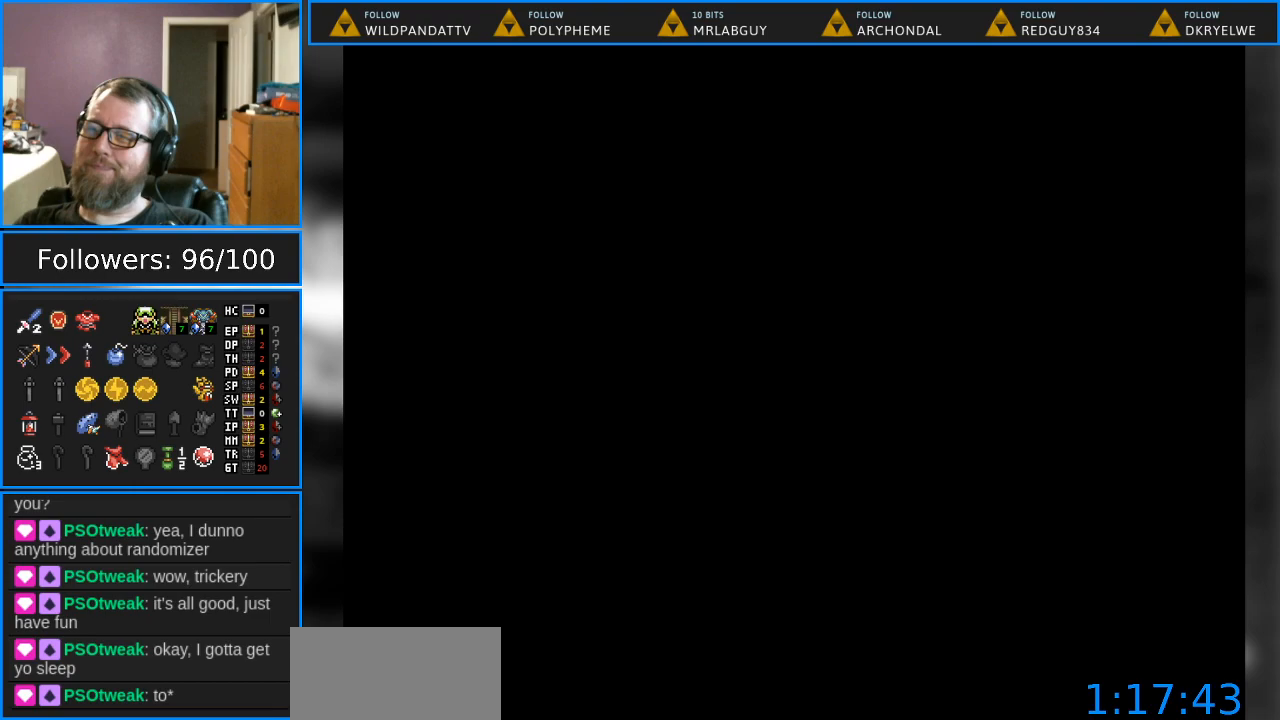
{"buttons": [], "events": []}
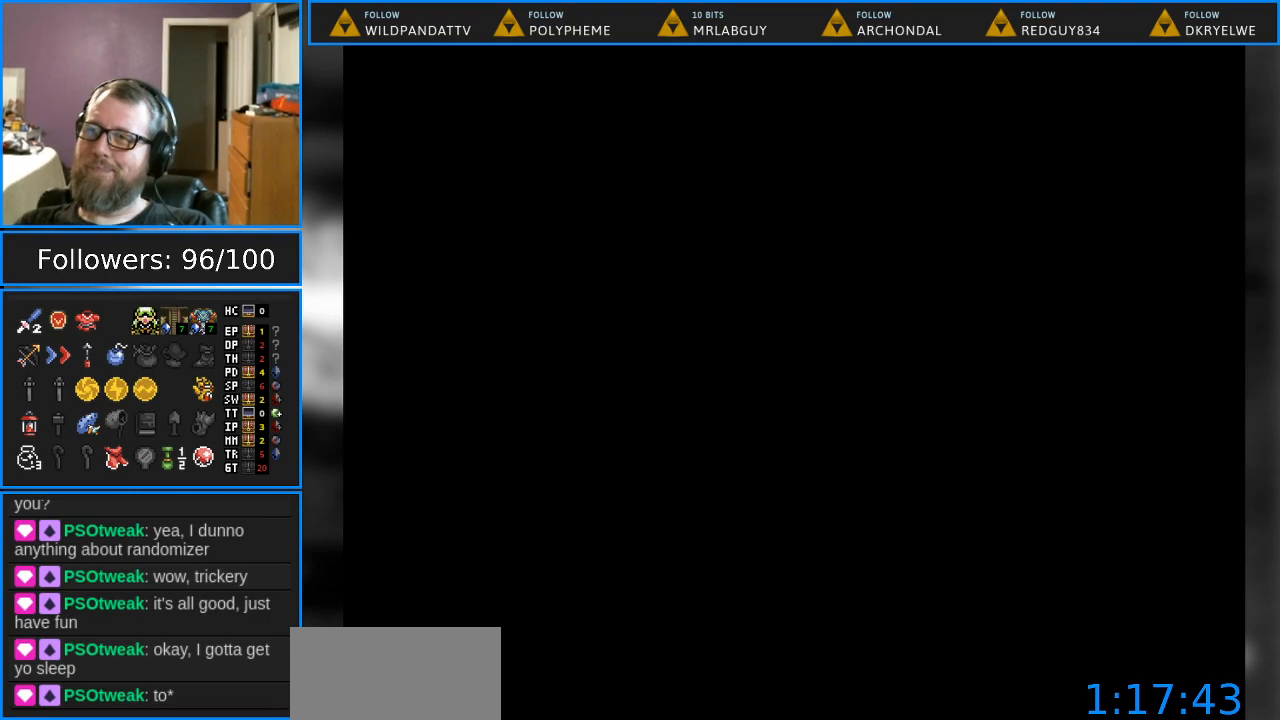
{"buttons": [], "events": []}
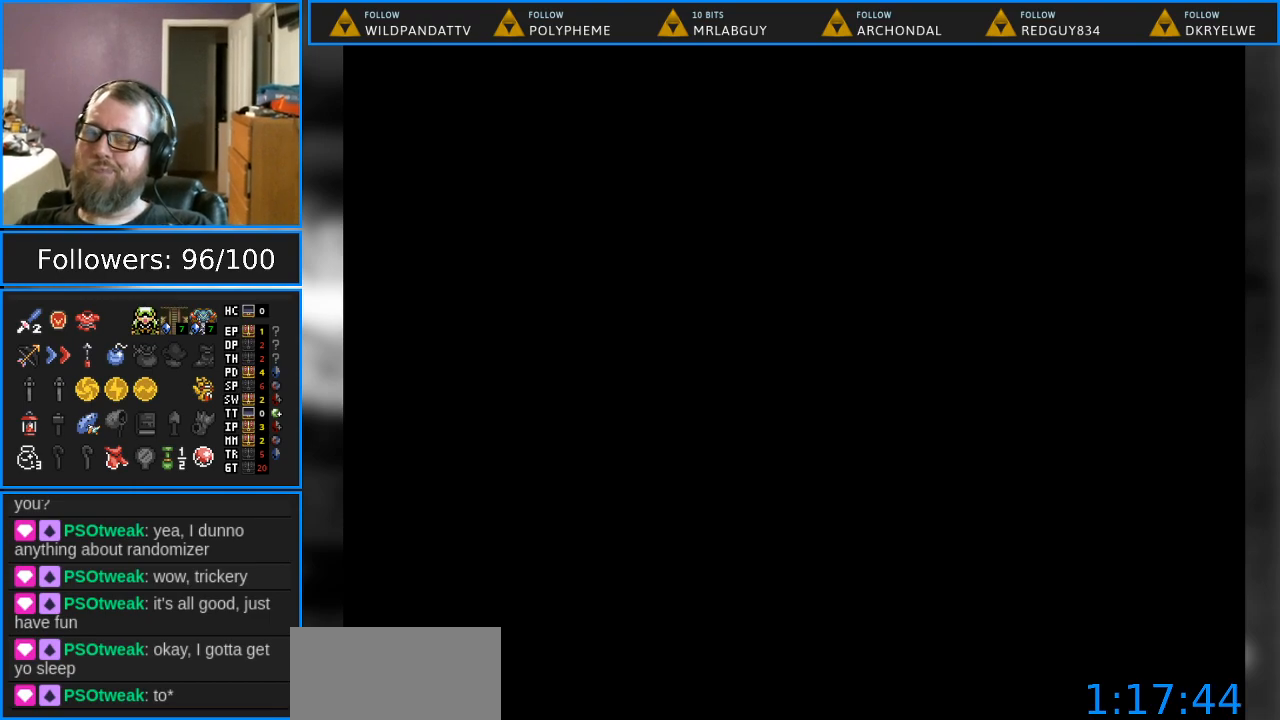
{"buttons": [], "events": []}
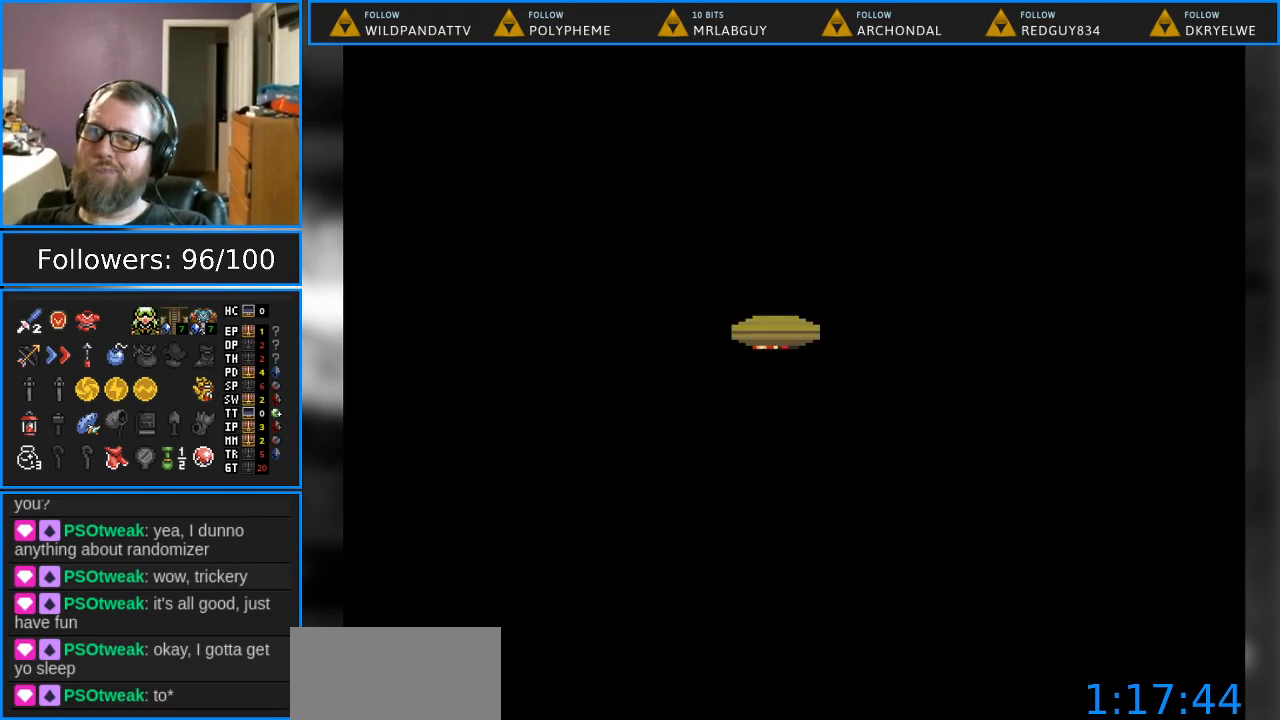
{"buttons": [], "events": []}
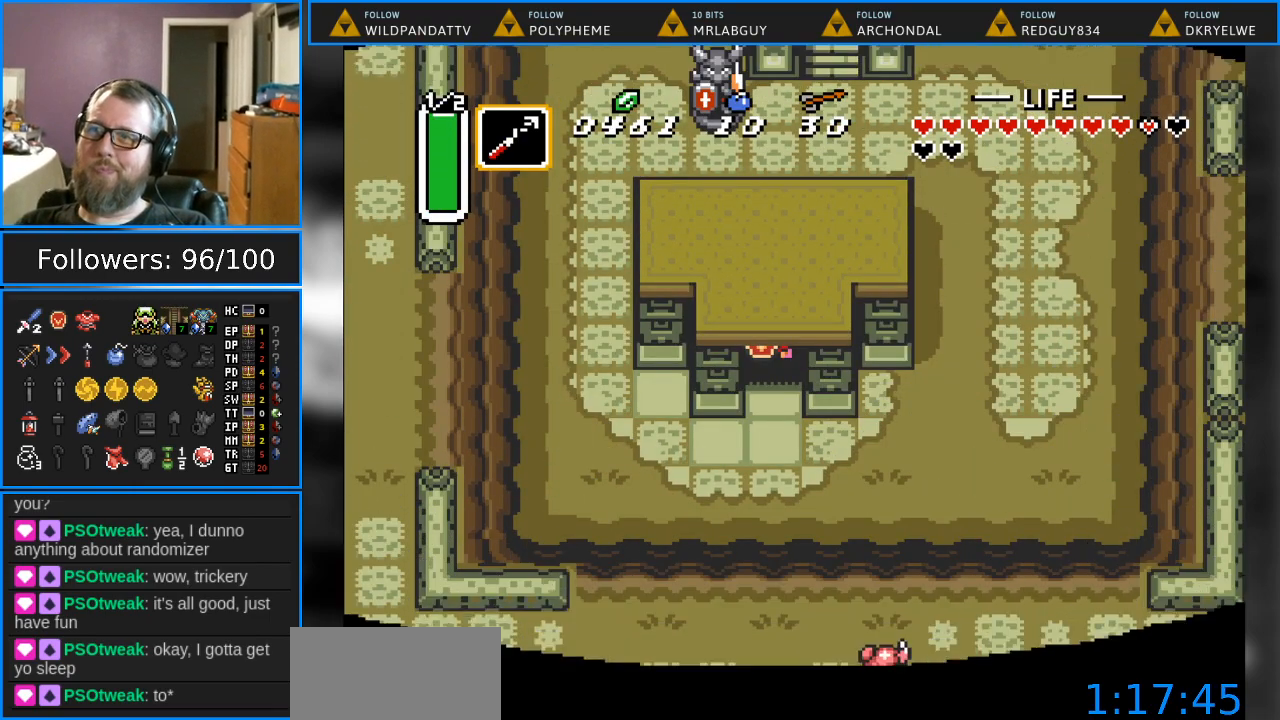
{"buttons": [], "events": [[217, "DPAD_DOWN", "down"], [500, "DPAD_DOWN", "up"]]}
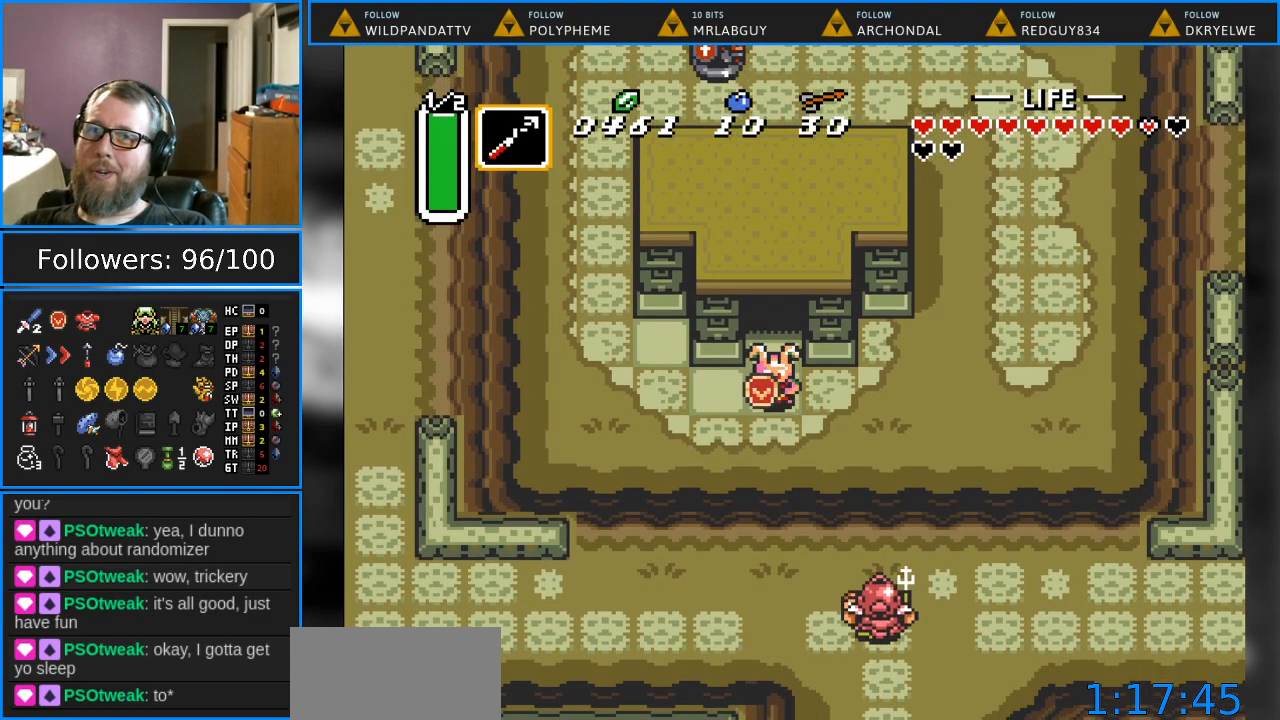
{"buttons": [], "events": [[17, "Y", "down"], [267, "Y", "up"]]}
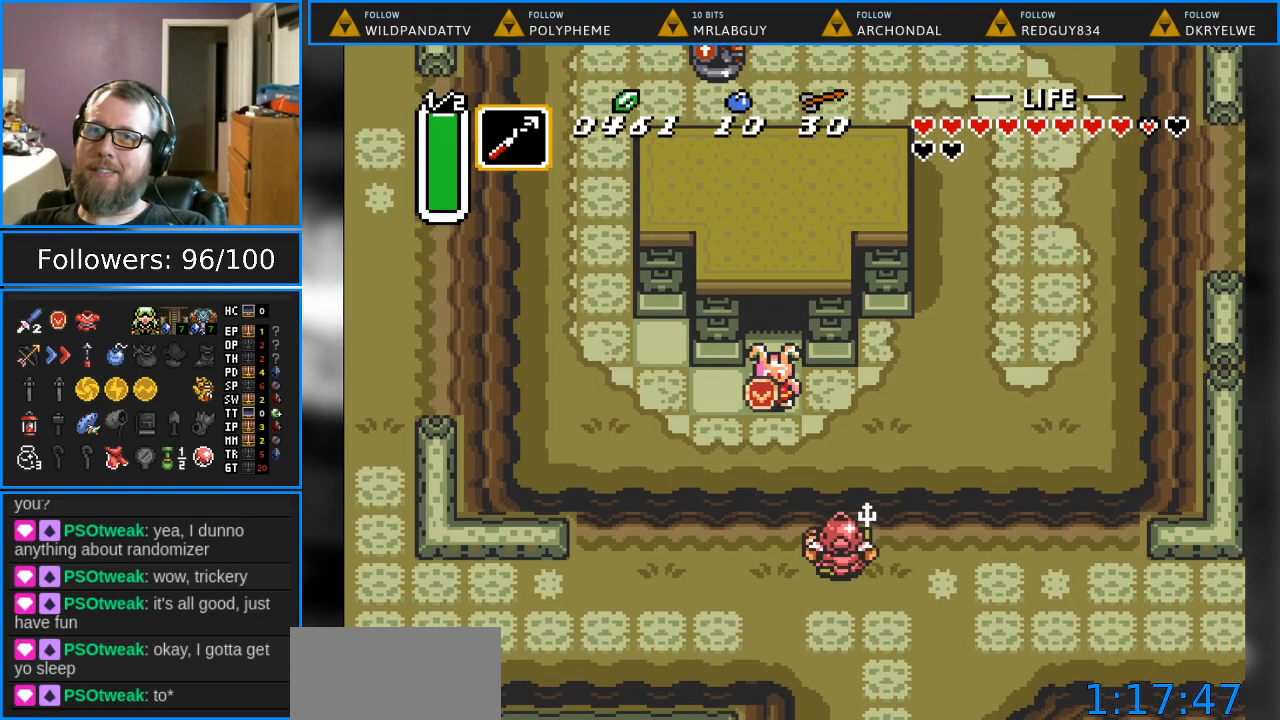
{"buttons": [], "events": [[167, "START", "down"], [333, "START", "up"]]}
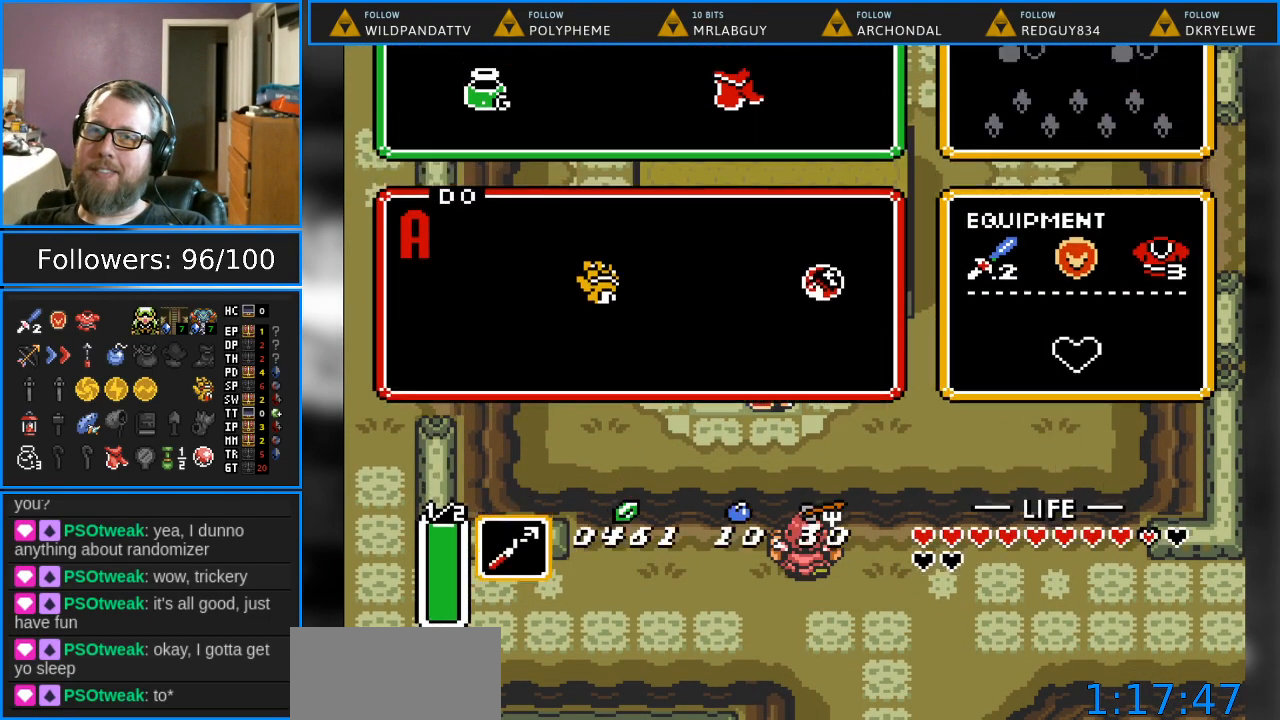
{"buttons": ["DPAD_DOWN"], "events": [[500, "DPAD_DOWN", "down"]]}
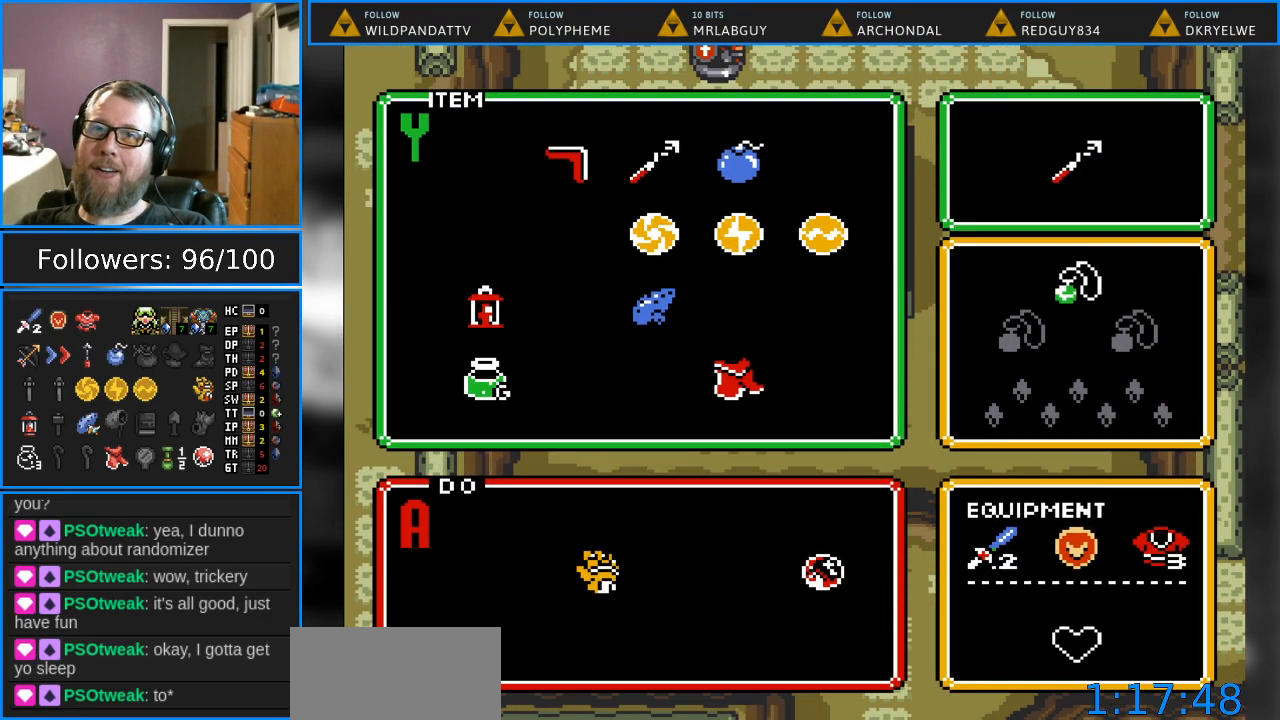
{"buttons": [], "events": [[117, "DPAD_DOWN", "up"], [183, "DPAD_DOWN", "down"], [267, "START", "down"], [317, "DPAD_DOWN", "up"], [450, "START", "up"]]}
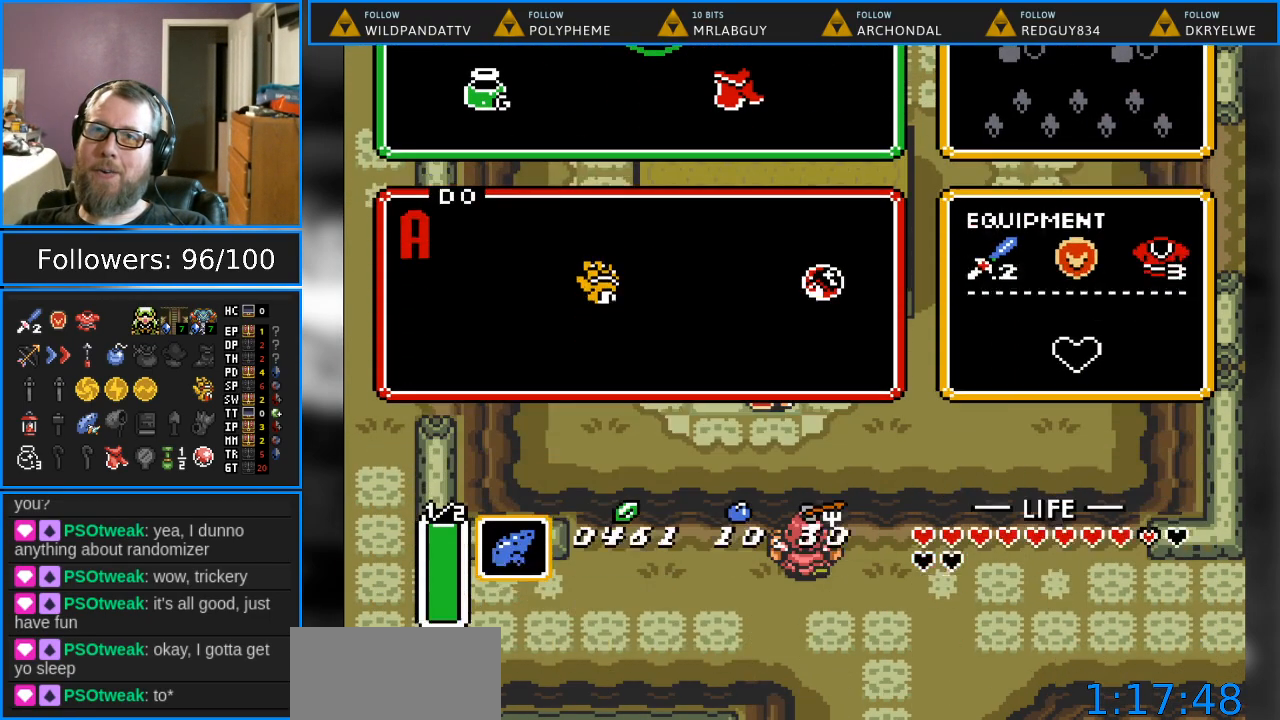
{"buttons": ["Y"], "events": [[333, "Y", "down"]]}
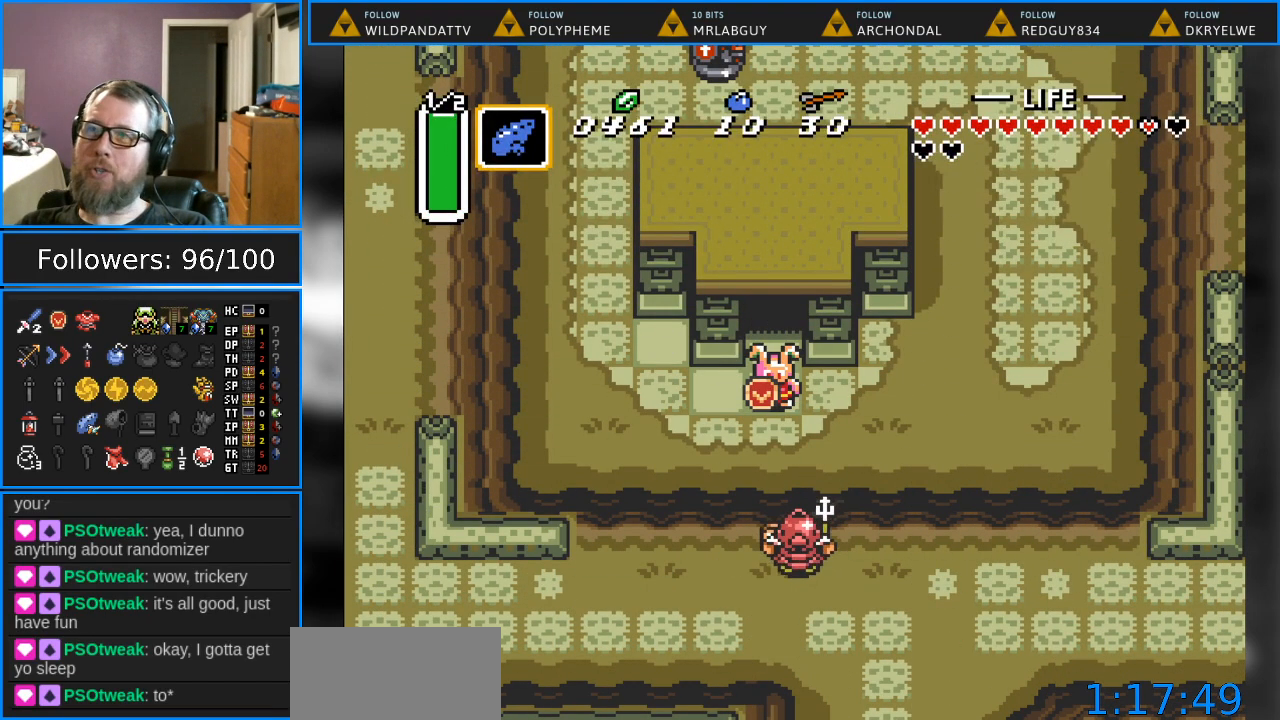
{"buttons": [], "events": [[83, "Y", "up"]]}
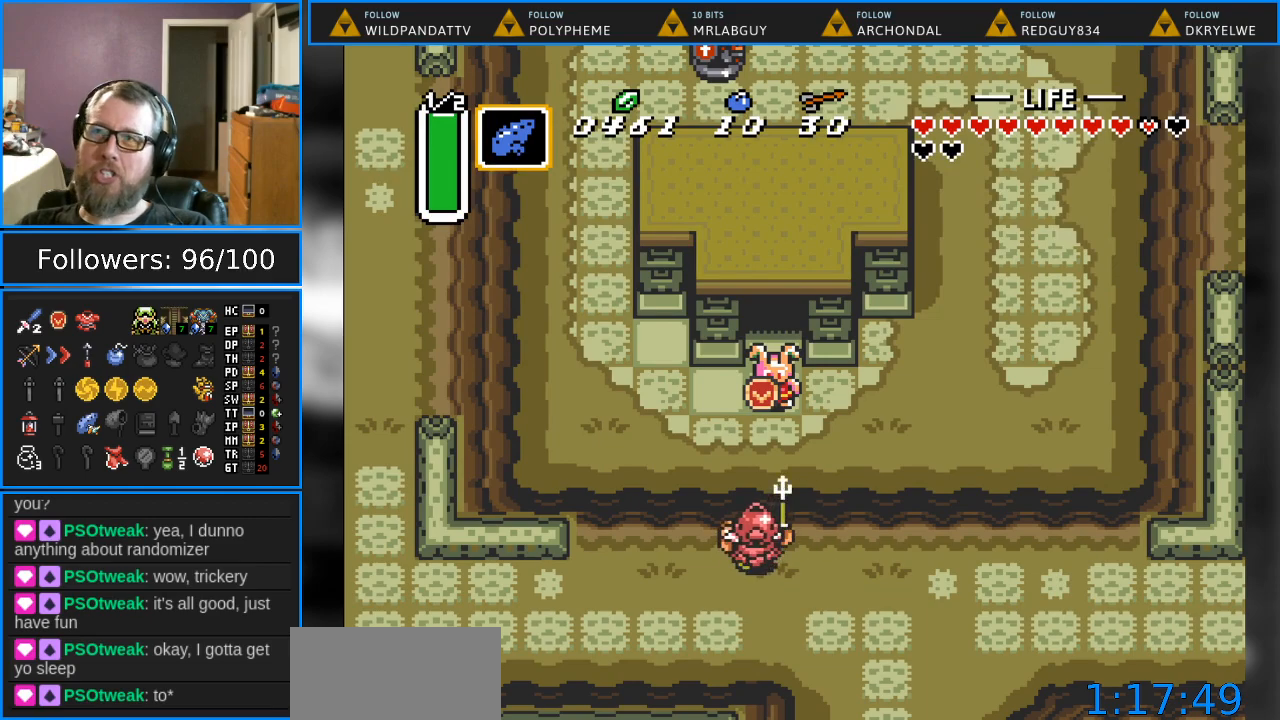
{"buttons": [], "events": []}
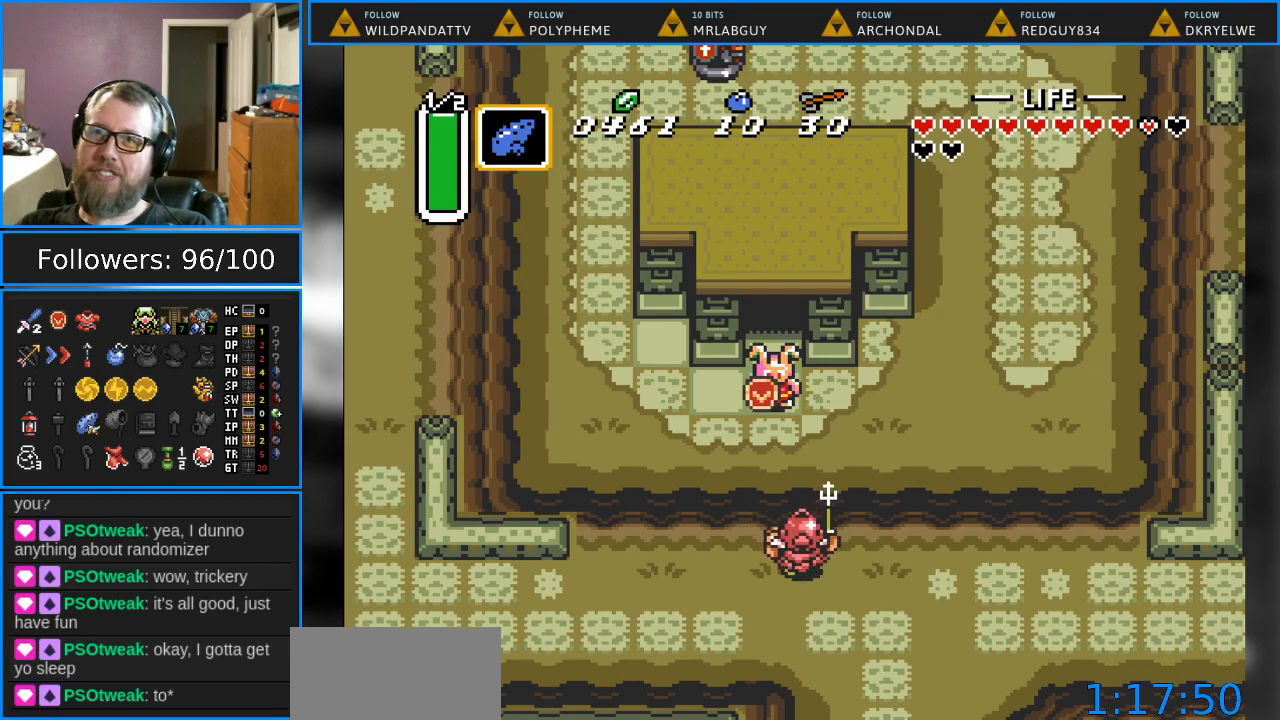
{"buttons": ["B"], "events": [[17, "B", "down"]]}
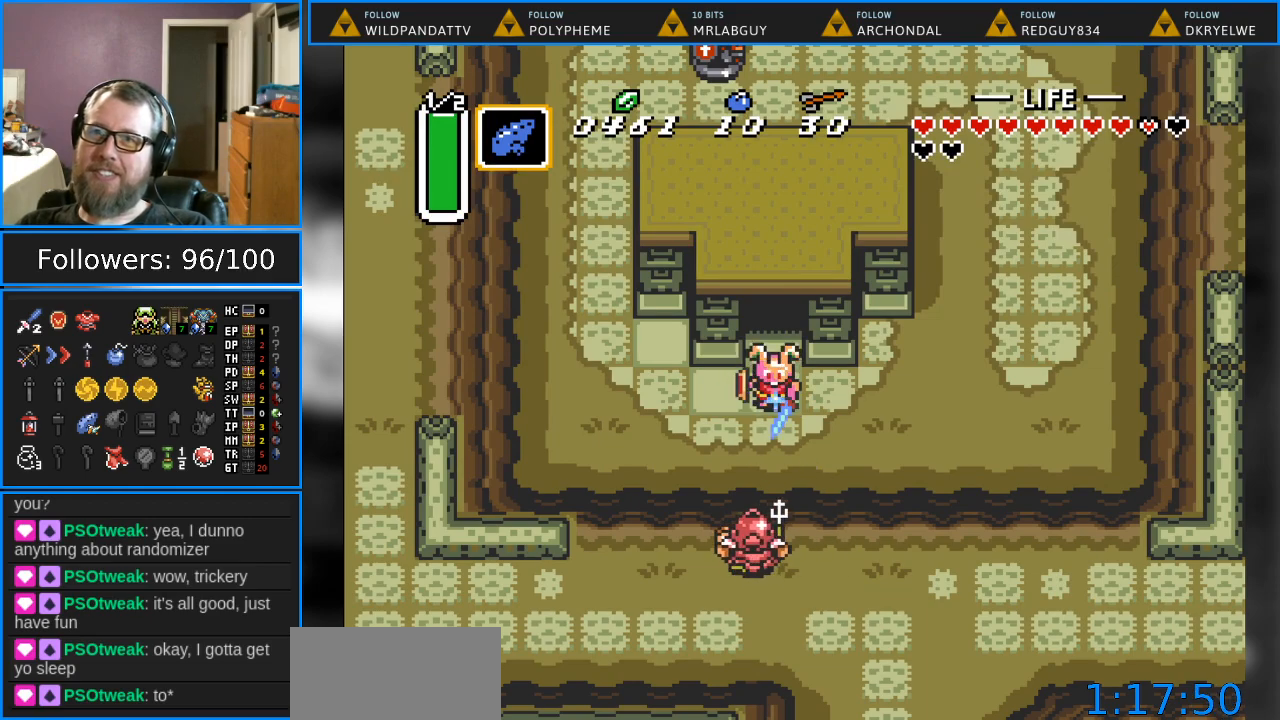
{"buttons": ["B"], "events": []}
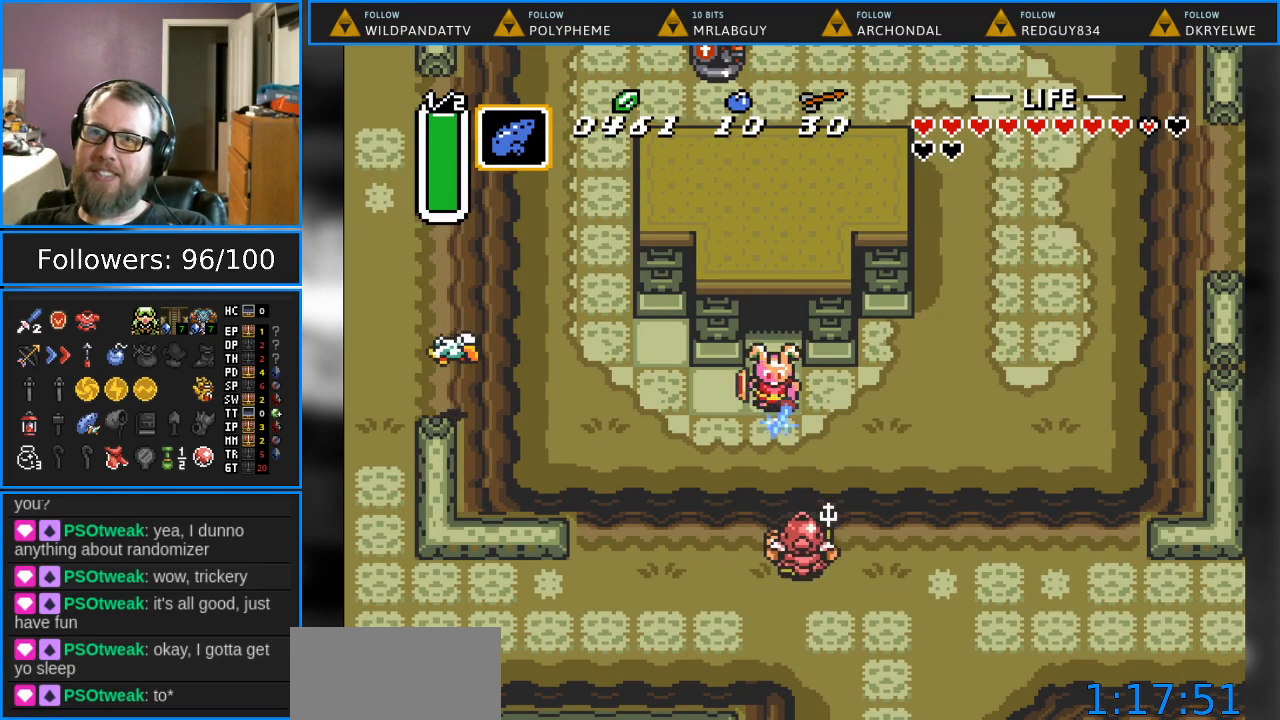
{"buttons": [], "events": [[183, "B", "up"]]}
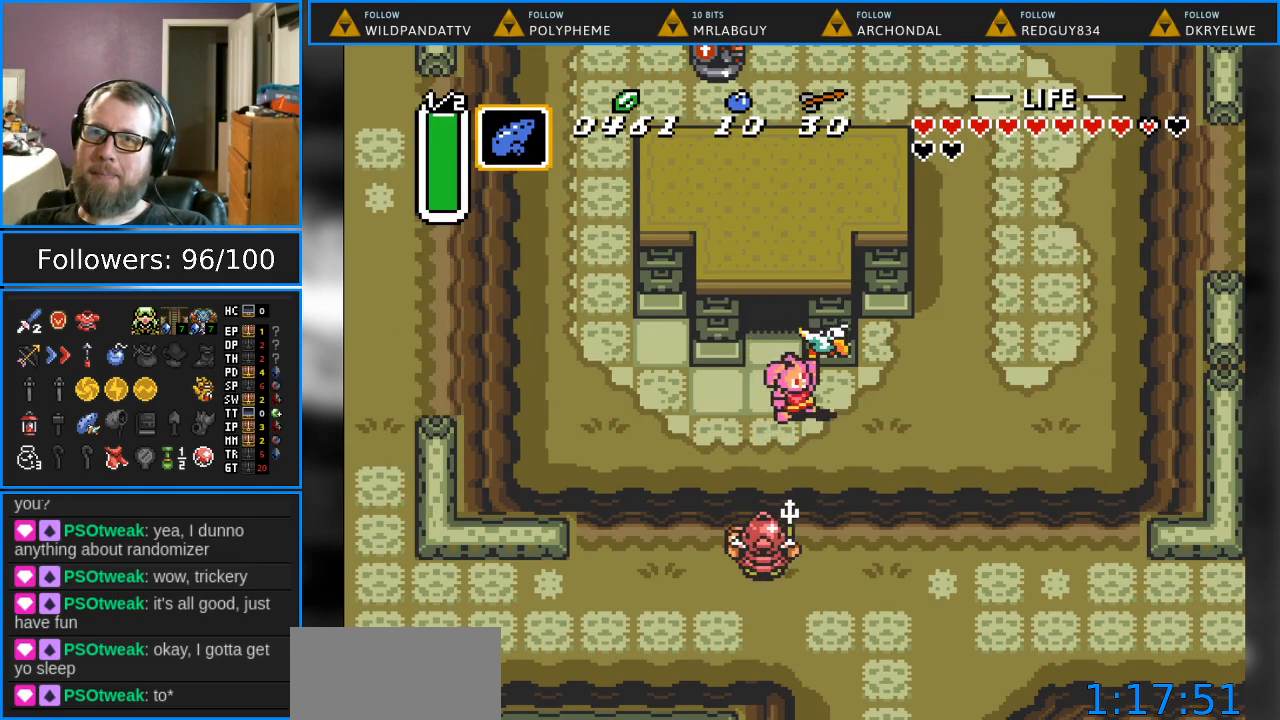
{"buttons": [], "events": []}